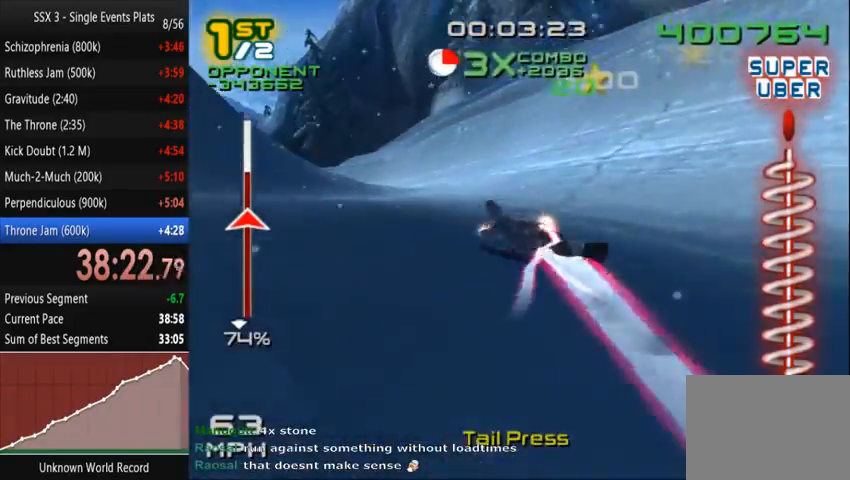
Gameplay with a controller (PlayStation layout); each line is a JSON object with the inputs held at the frame after it. "events" lists button and stick changes between this image and that frame as [ms after this image, input, new state], when the widget could be followed in between. Not read: L3 R3.
{"buttons": [], "left_stick": "left", "right_stick": "center", "events": [[433, "SQUARE", "up"]]}
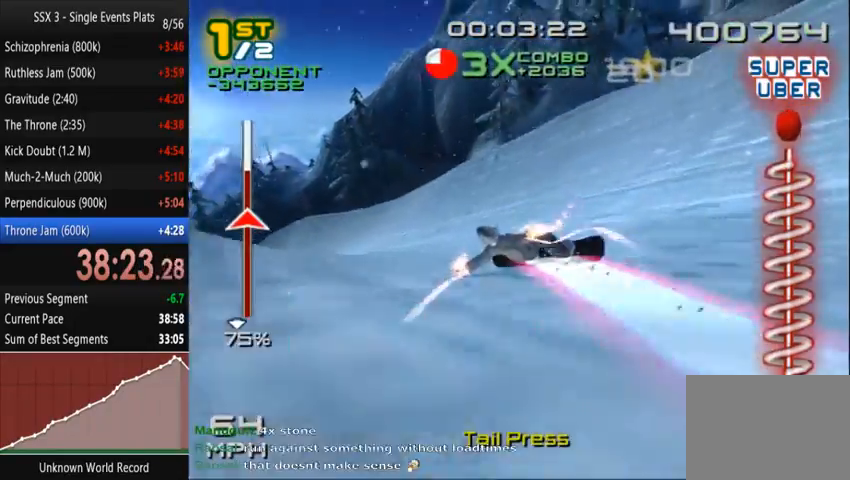
{"buttons": ["SQUARE"], "left_stick": "left", "right_stick": "center", "events": [[233, "SQUARE", "down"]]}
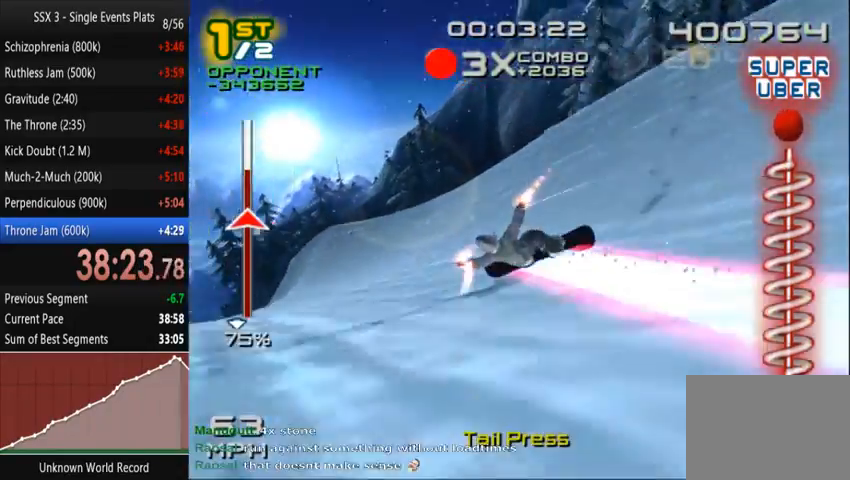
{"buttons": ["SQUARE"], "left_stick": "up", "right_stick": "center", "events": [[333, "left_stick", "up-left"], [433, "left_stick", "up"]]}
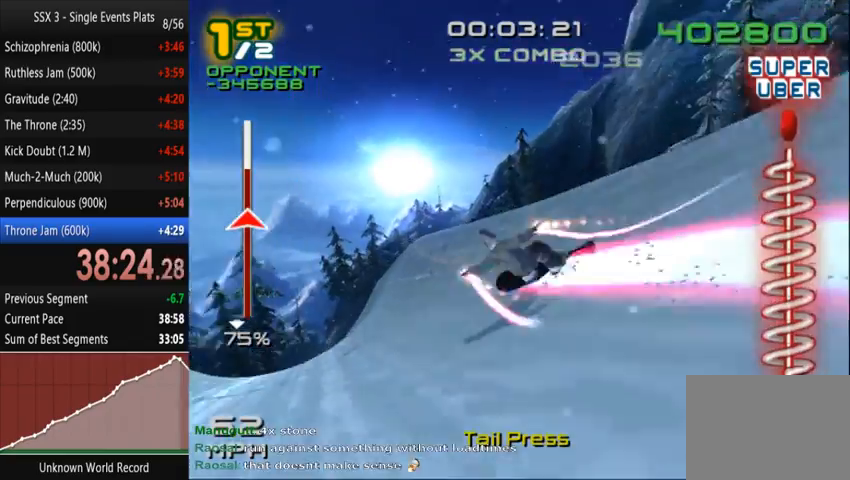
{"buttons": ["SQUARE"], "left_stick": "up", "right_stick": "center", "events": []}
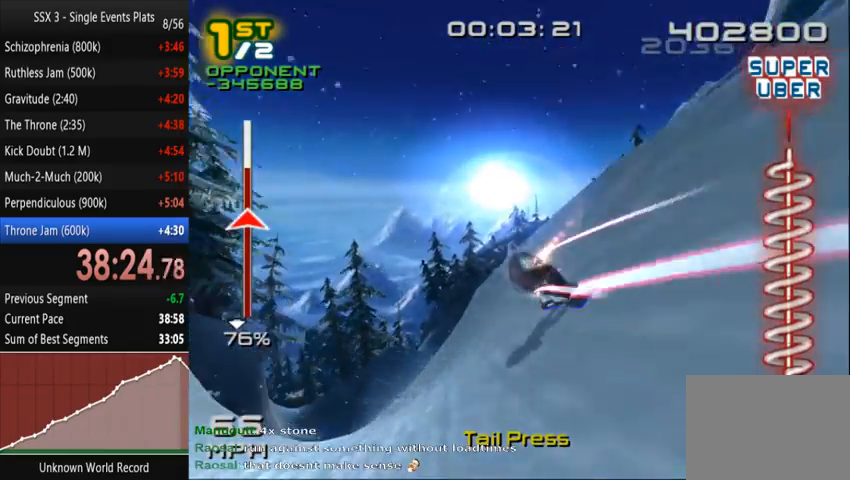
{"buttons": ["SQUARE"], "left_stick": "up-right", "right_stick": "center", "events": [[300, "left_stick", "up-right"]]}
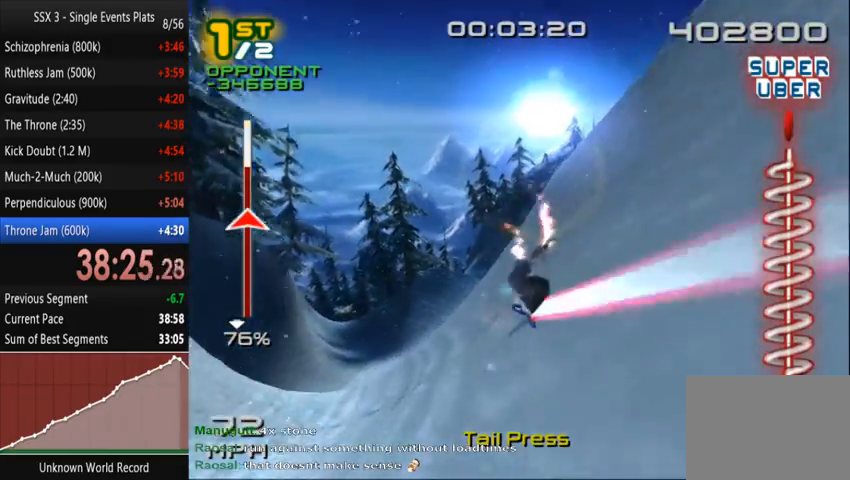
{"buttons": ["SQUARE"], "left_stick": "up-right", "right_stick": "center", "events": []}
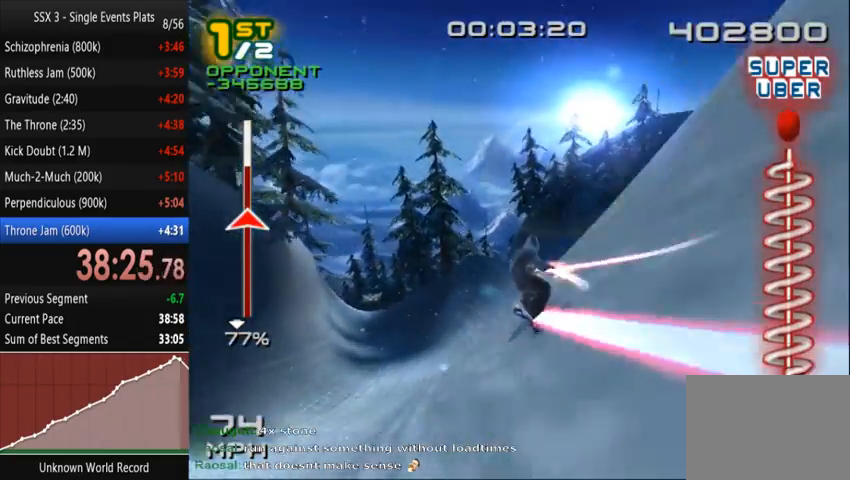
{"buttons": ["SQUARE"], "left_stick": "up-right", "right_stick": "center", "events": []}
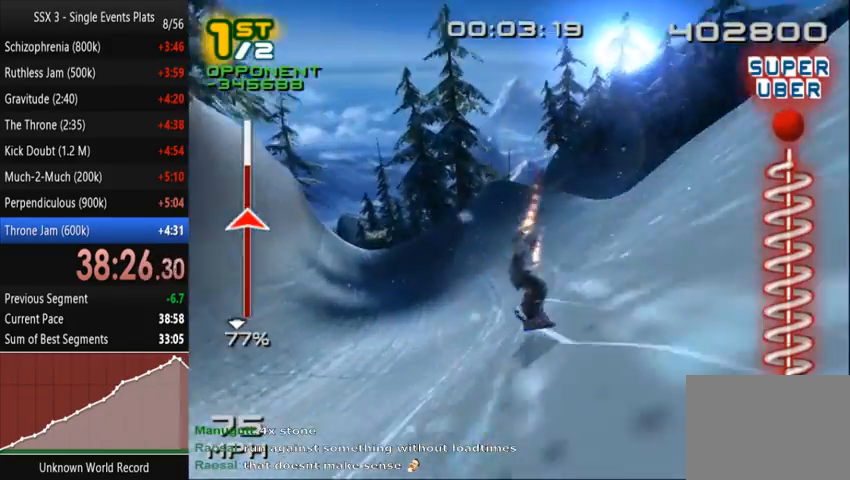
{"buttons": ["SQUARE"], "left_stick": "up", "right_stick": "center", "events": [[500, "left_stick", "up"]]}
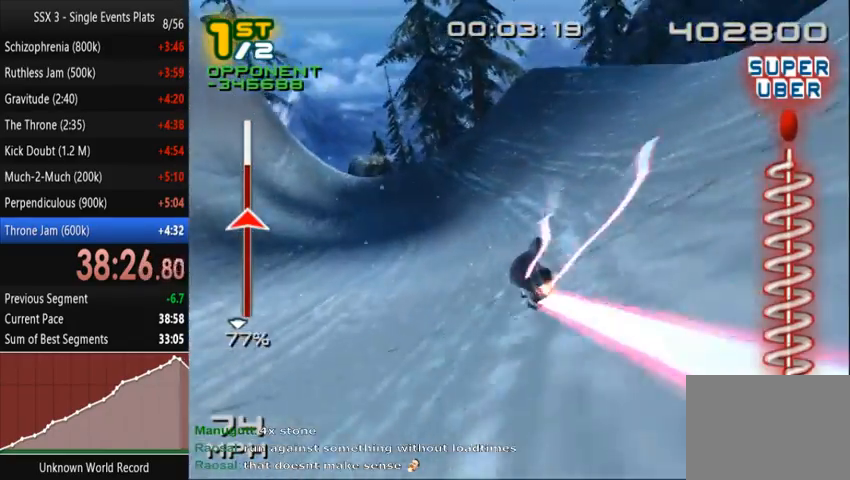
{"buttons": ["SQUARE"], "left_stick": "up-left", "right_stick": "center", "events": [[367, "left_stick", "up-left"]]}